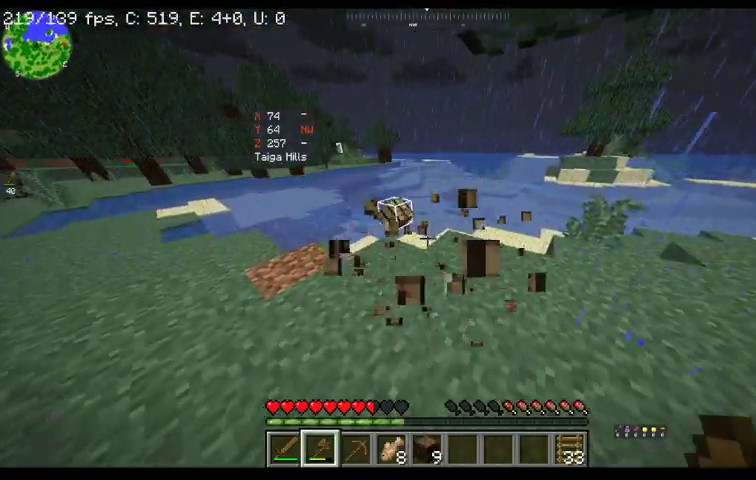
Gameplay with keyboard and mouse; each line is a JSON object with the keys and mouse buttons held at the frame after it. "events" lists presses ("down") and releases ("up") of "a", "d", "s", "space", "w", "mouse_left" and "mouse_right" between this image and that frame as [ms after this image, input, new state], when the widget could be followed in between. "mouse_left", "mouse_right" = the "left", "right" buttons of the "mouse" list. No other keys are recorded. Fast repeated clicks can show as one long hold. Mouse movement is not recorded.
{"keys": ["w"], "mouse": [], "events": [[33, "mouse_left", "up"]]}
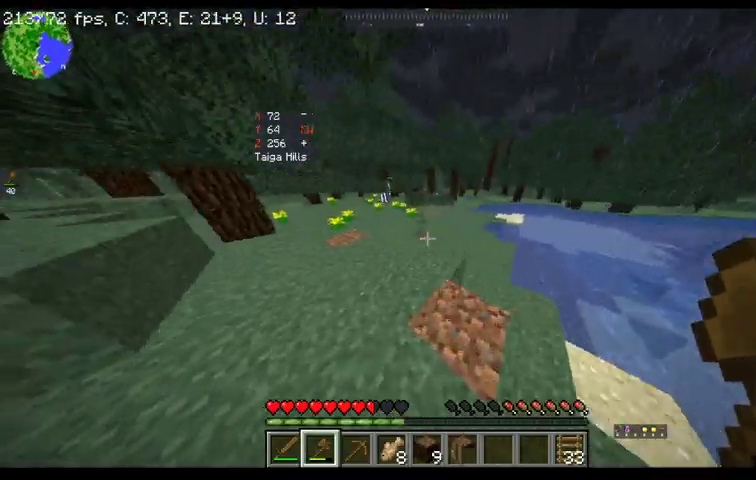
{"keys": ["w"], "mouse": [], "events": []}
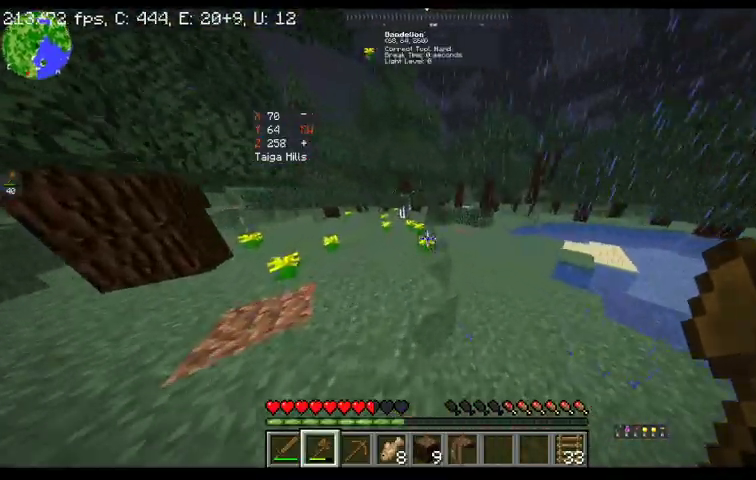
{"keys": ["a", "w"], "mouse": [], "events": [[433, "a", "down"]]}
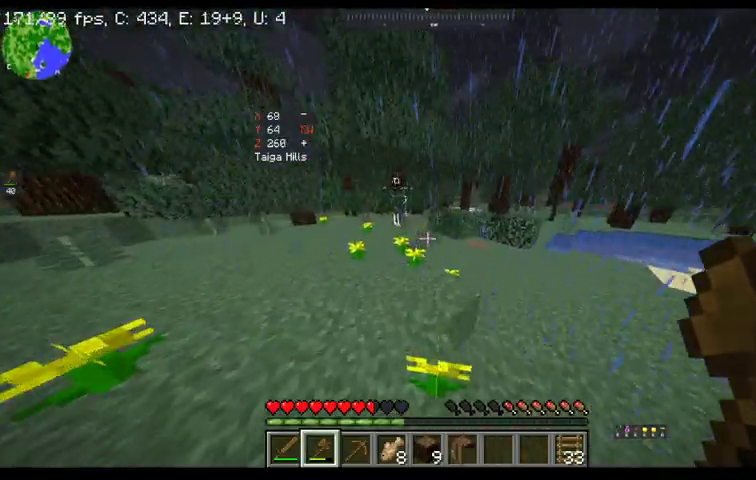
{"keys": ["a", "w"], "mouse": [], "events": []}
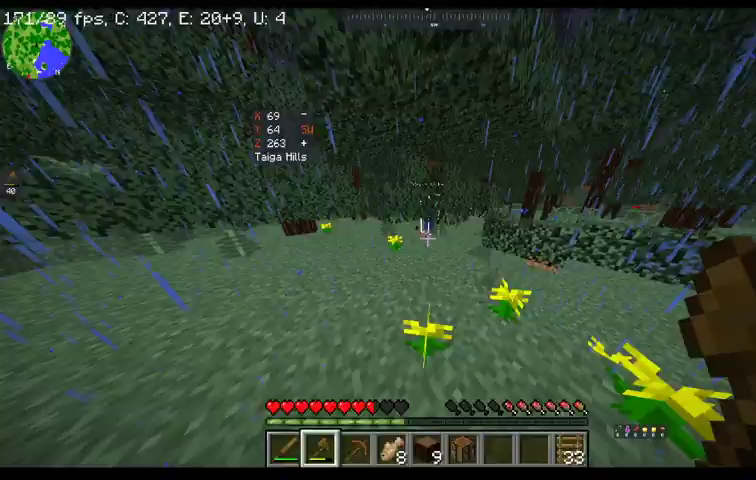
{"keys": ["a", "w"], "mouse": [], "events": []}
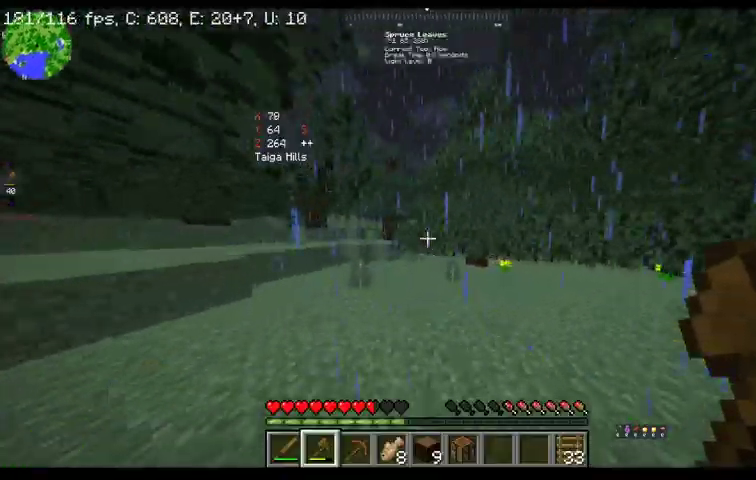
{"keys": ["w"], "mouse": [], "events": [[33, "w", "up"], [67, "a", "up"], [433, "w", "down"]]}
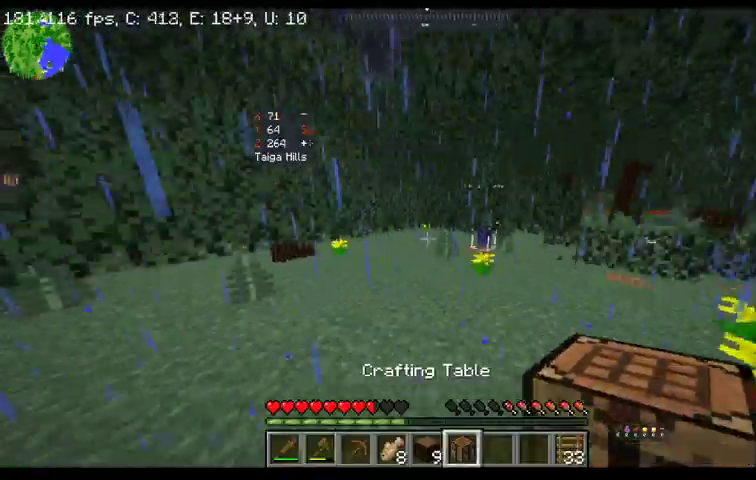
{"keys": ["w"], "mouse": [], "events": []}
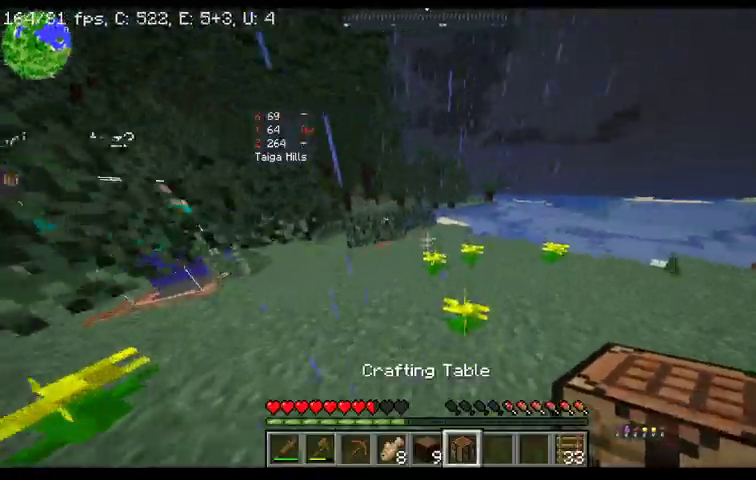
{"keys": ["d", "w"], "mouse": [], "events": [[400, "d", "down"]]}
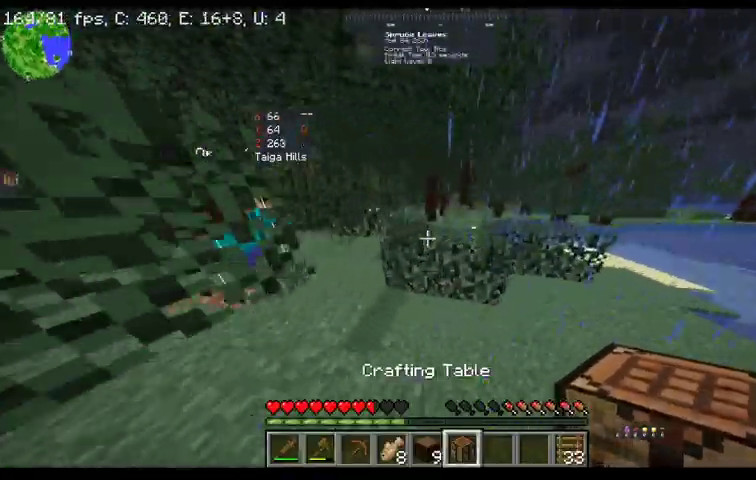
{"keys": ["d", "w"], "mouse": [], "events": []}
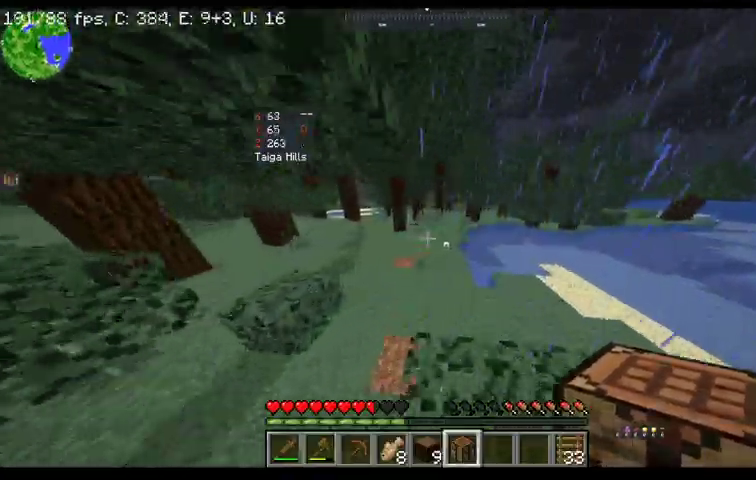
{"keys": ["d", "w"], "mouse": [], "events": []}
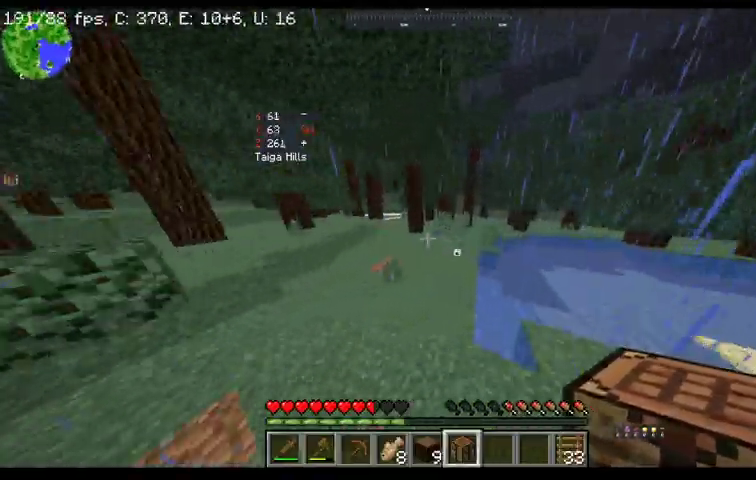
{"keys": ["w"], "mouse": [], "events": [[100, "d", "up"], [267, "space", "down"], [500, "space", "up"]]}
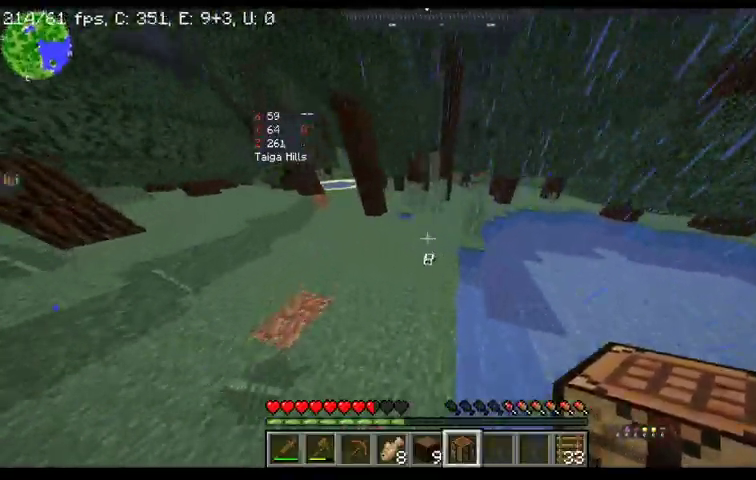
{"keys": ["a", "w"], "mouse": [], "events": [[267, "a", "down"]]}
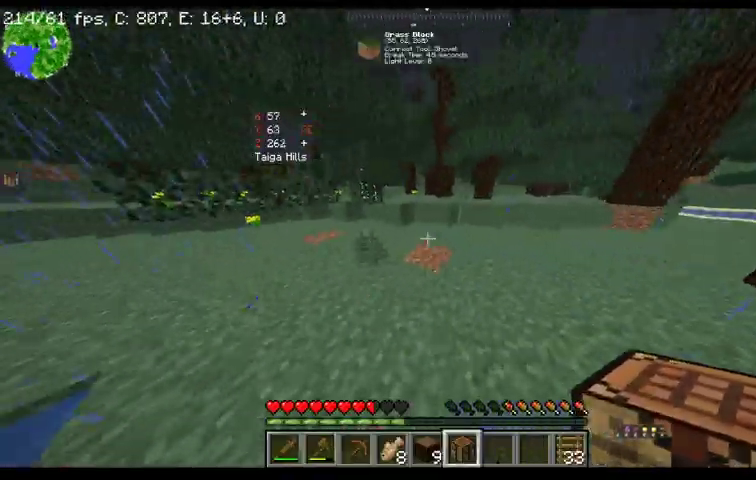
{"keys": ["a", "w"], "mouse": [], "events": []}
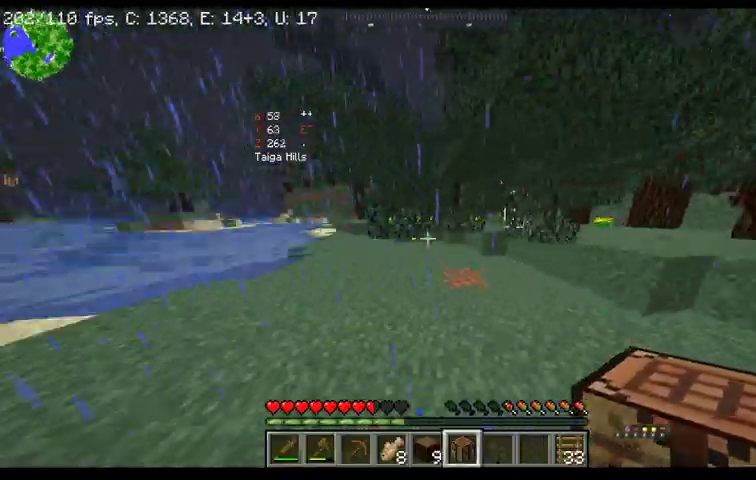
{"keys": ["a", "w"], "mouse": [], "events": []}
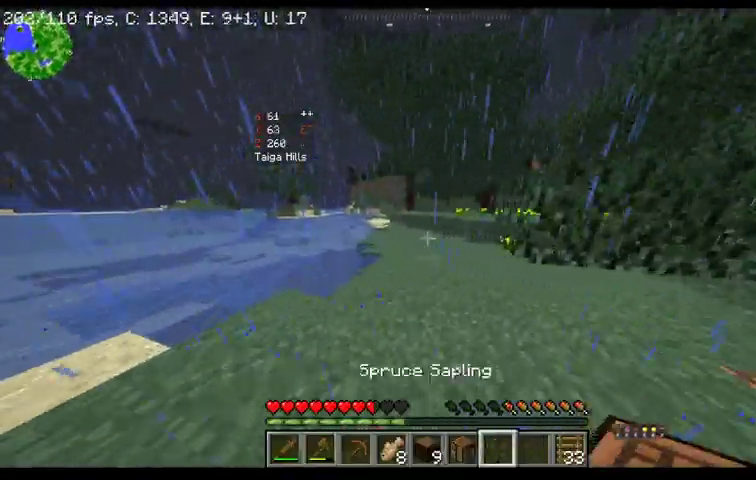
{"keys": ["space", "w"], "mouse": [], "events": [[333, "a", "up"], [333, "space", "down"]]}
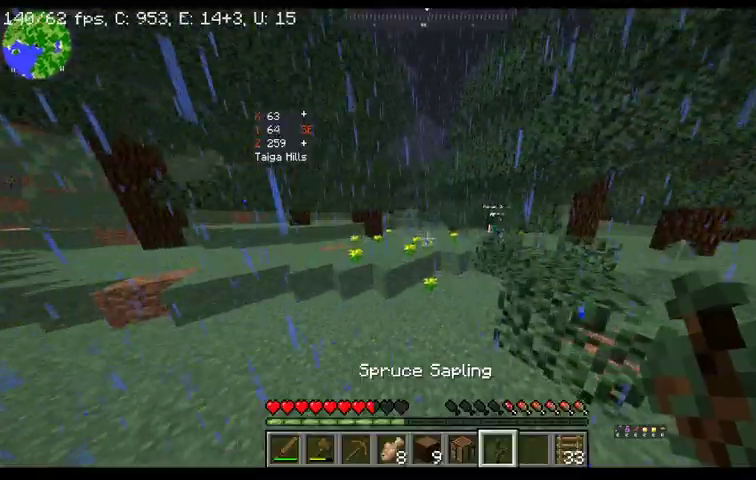
{"keys": ["space", "w"], "mouse": [], "events": [[33, "space", "up"], [367, "space", "down"]]}
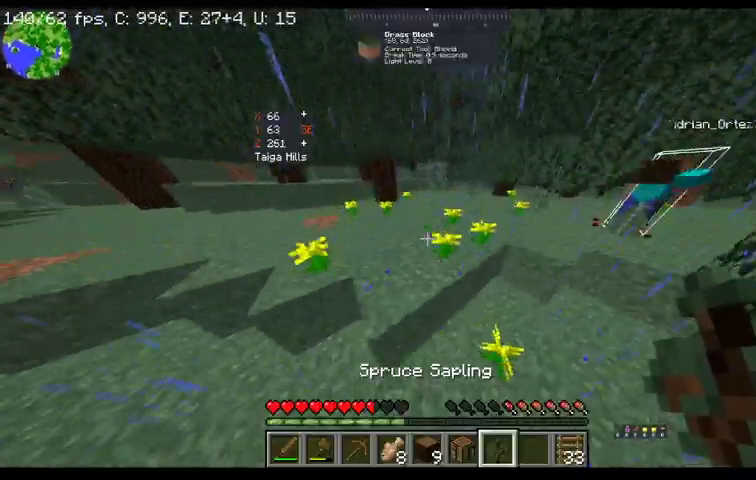
{"keys": ["a"], "mouse": [], "events": [[133, "space", "up"], [167, "mouse_right", "down"], [267, "w", "up"], [367, "a", "down"], [367, "mouse_right", "up"]]}
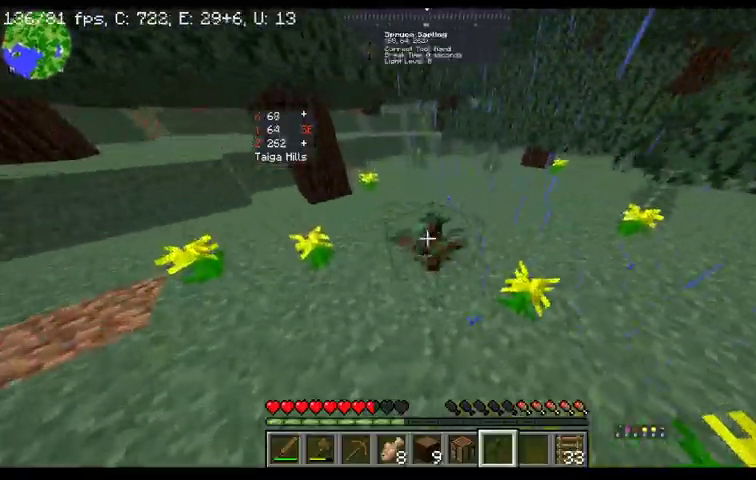
{"keys": [], "mouse": [], "events": [[500, "a", "up"]]}
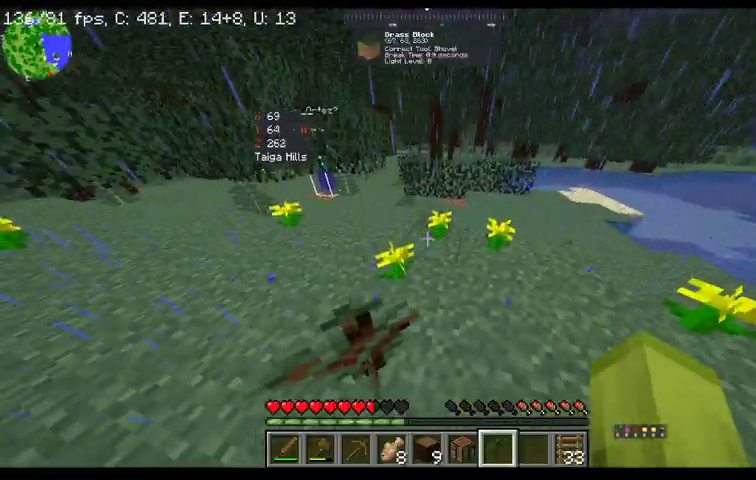
{"keys": ["w"], "mouse": [], "events": [[433, "w", "down"]]}
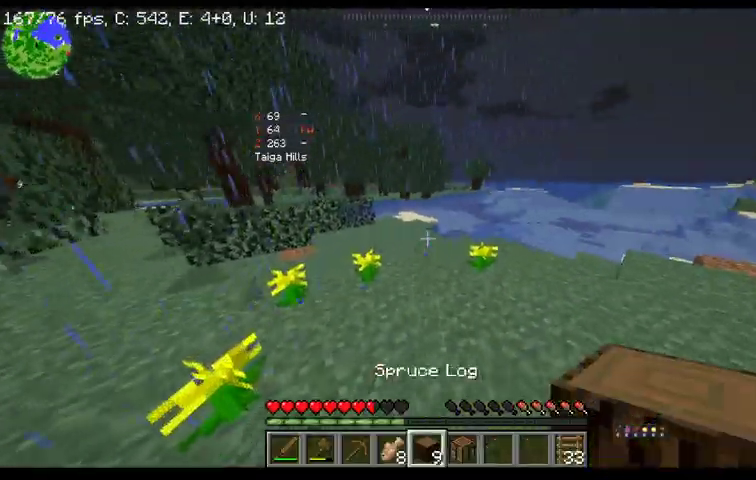
{"keys": ["w"], "mouse": [], "events": []}
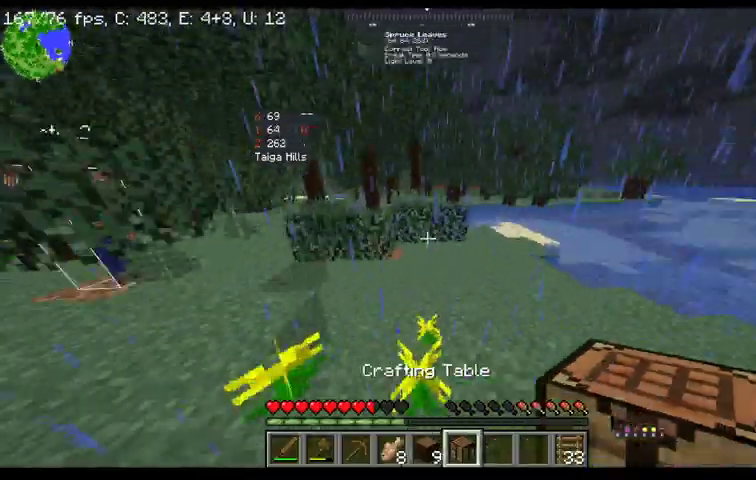
{"keys": ["w"], "mouse": [], "events": []}
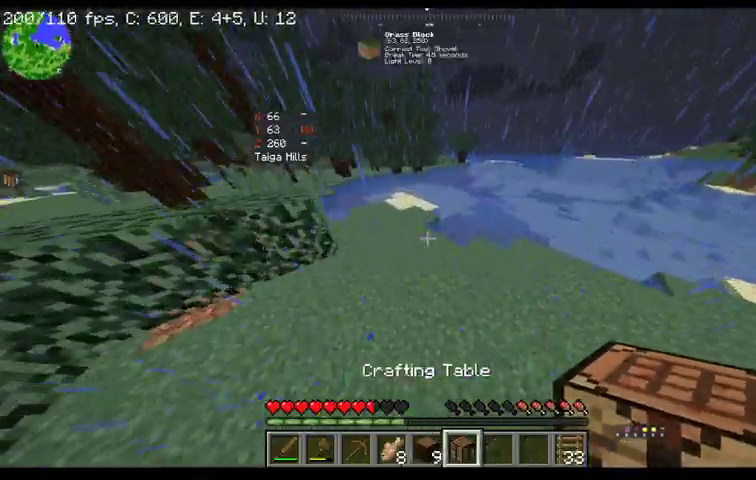
{"keys": [], "mouse": [], "events": [[33, "d", "down"], [300, "w", "up"], [333, "d", "up"]]}
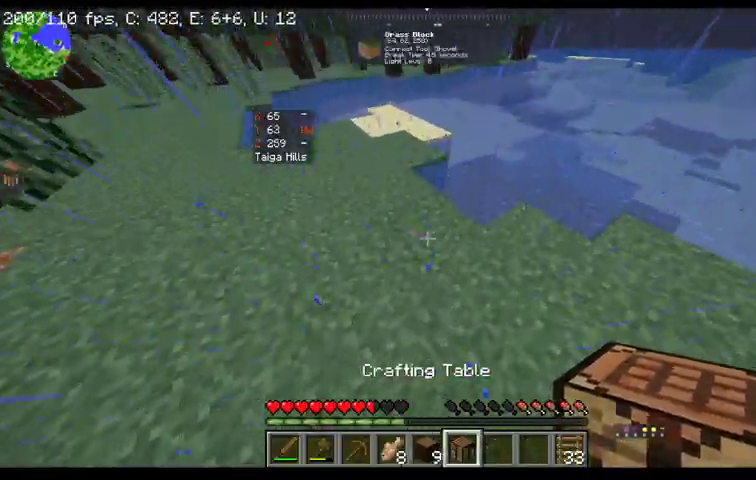
{"keys": [], "mouse": ["right"], "events": [[133, "mouse_right", "down"]]}
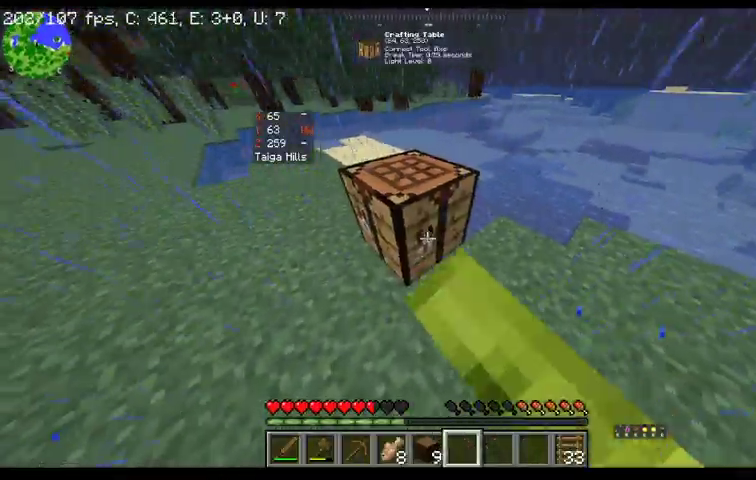
{"keys": [], "mouse": [], "events": [[67, "mouse_right", "up"]]}